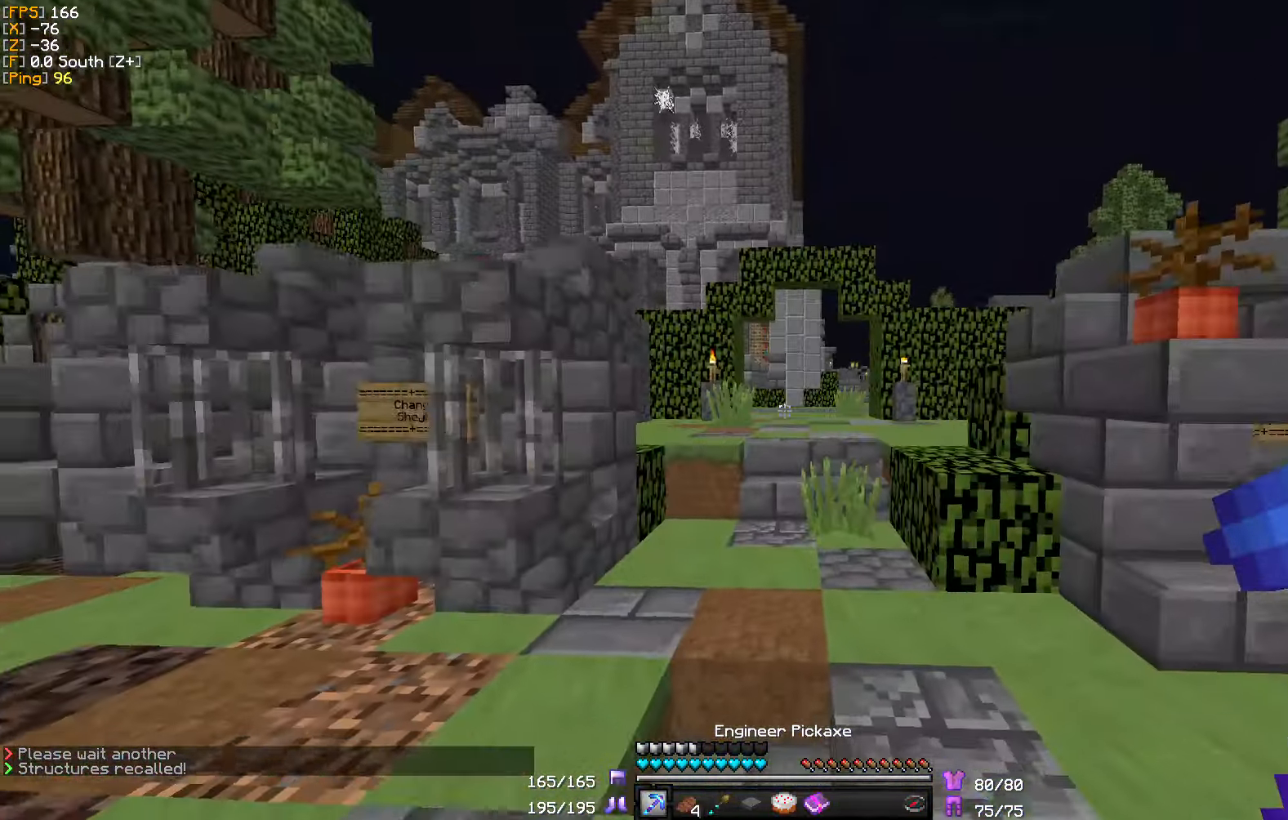
Gameplay with keyboard and mouse; each line is a JSON object with the keys and mouse buttons held at the frame after it. "events" lists presses ("down") and releases ("up") of "a", "d", "s", "w", "mouse_left" and "mouse_right" between this image and that frame as [ms after this image, input, new state], when the widget could be followed in between. "mouse_left", "mouse_right" = the "left", "right" buttons of the "mouse" list. No other keys are recorded. Fast repeated clicks can show as one long hold. Mouse movement is not recorded.
{"keys": ["w"], "mouse": [], "events": []}
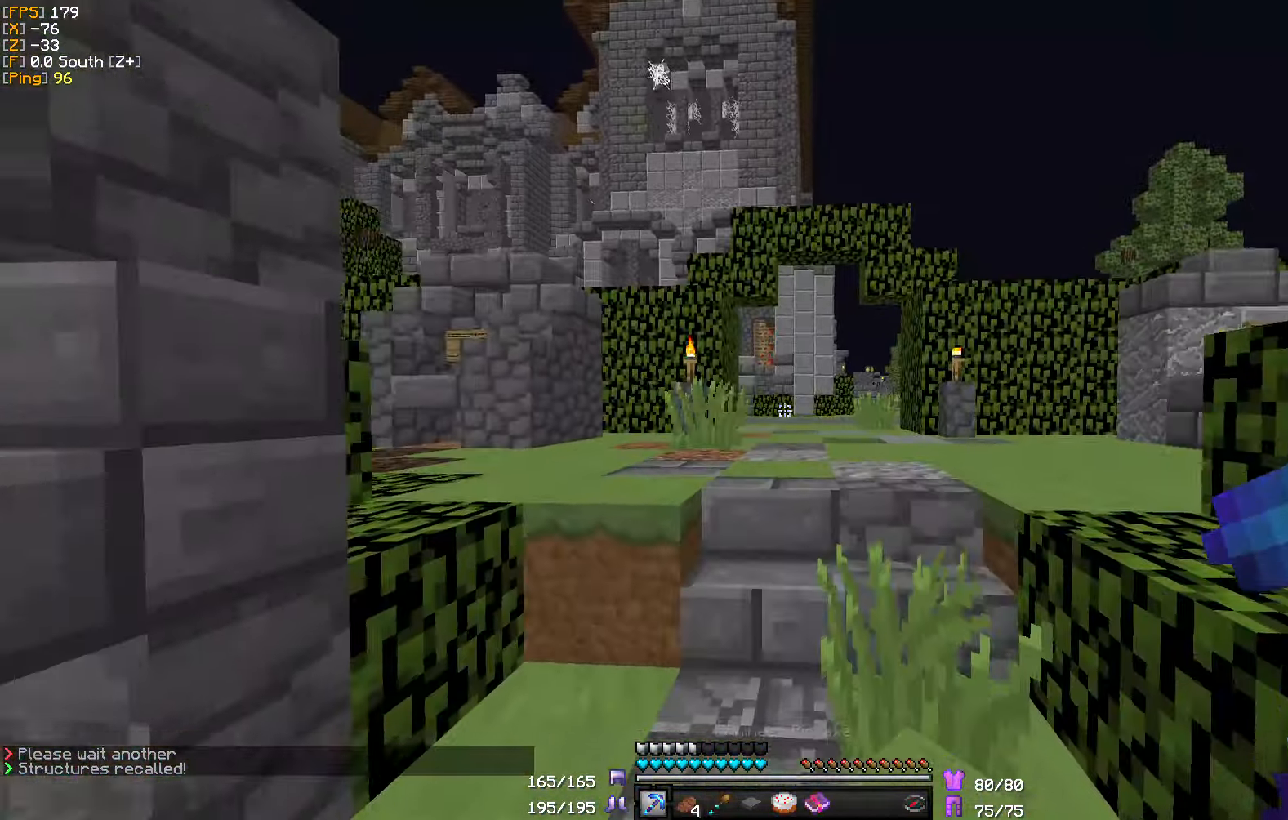
{"keys": ["w"], "mouse": [], "events": []}
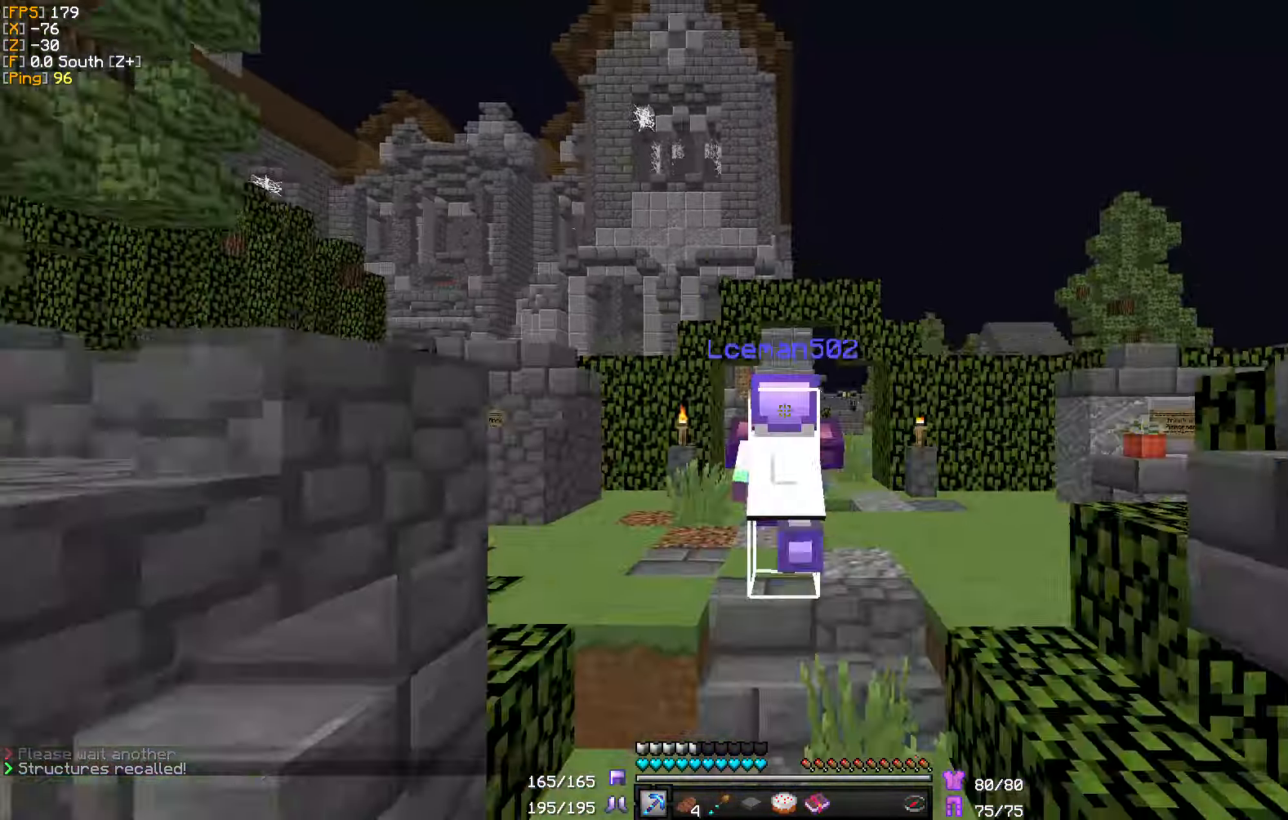
{"keys": ["w"], "mouse": [], "events": []}
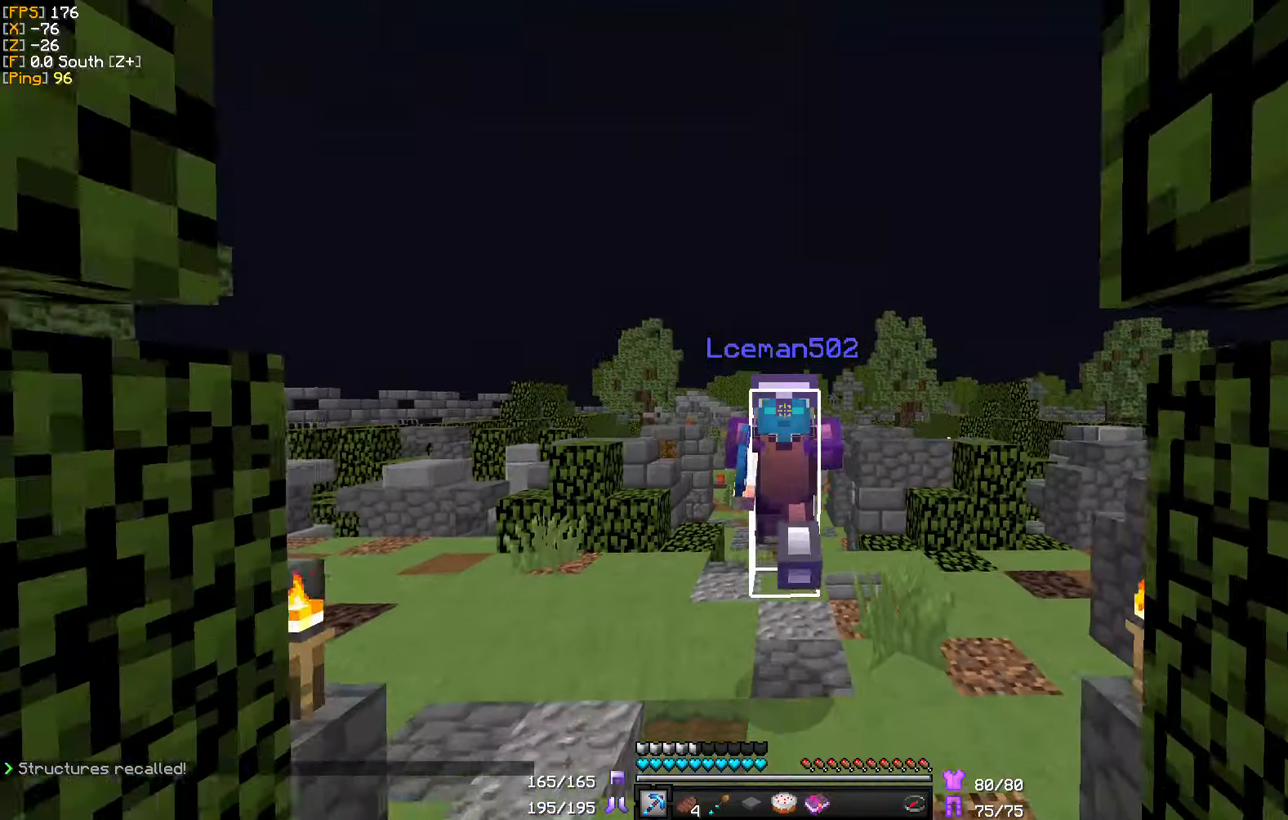
{"keys": ["w"], "mouse": [], "events": []}
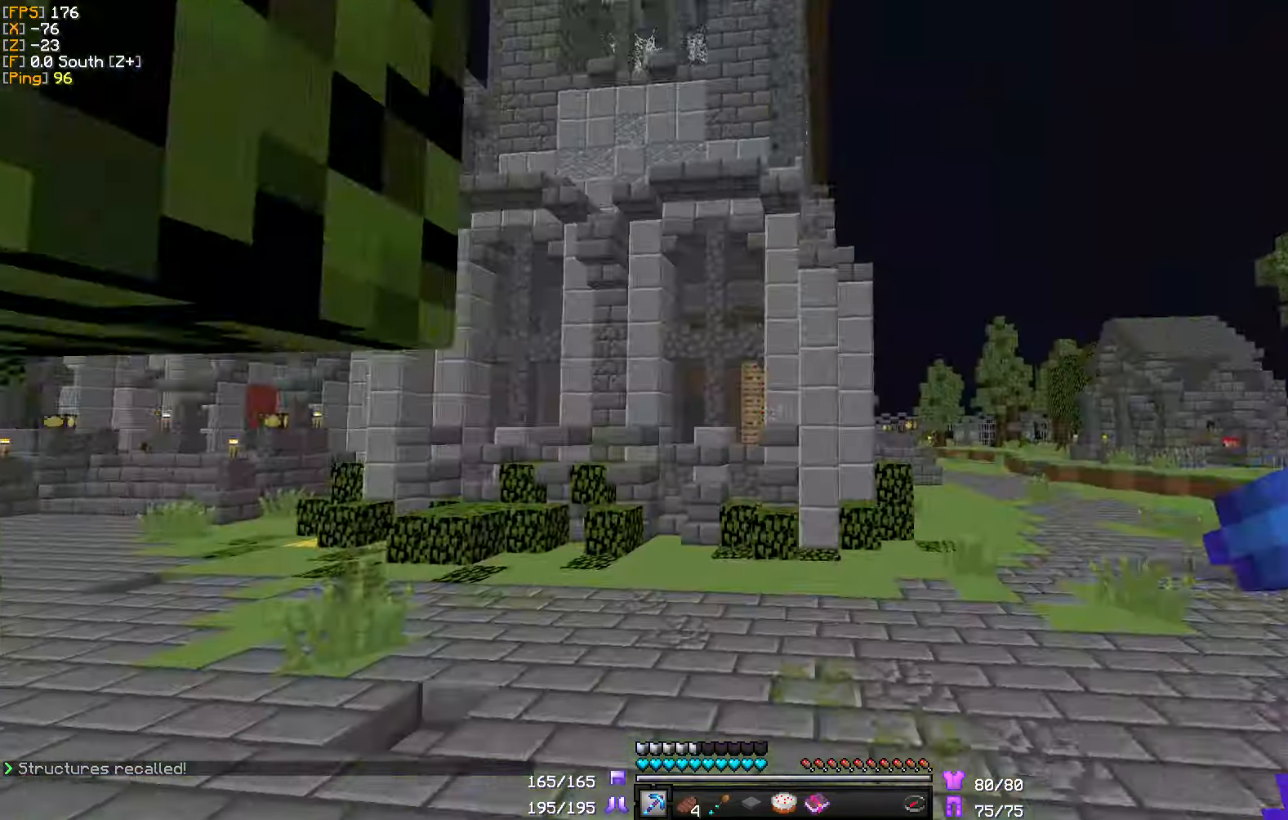
{"keys": ["w"], "mouse": [], "events": []}
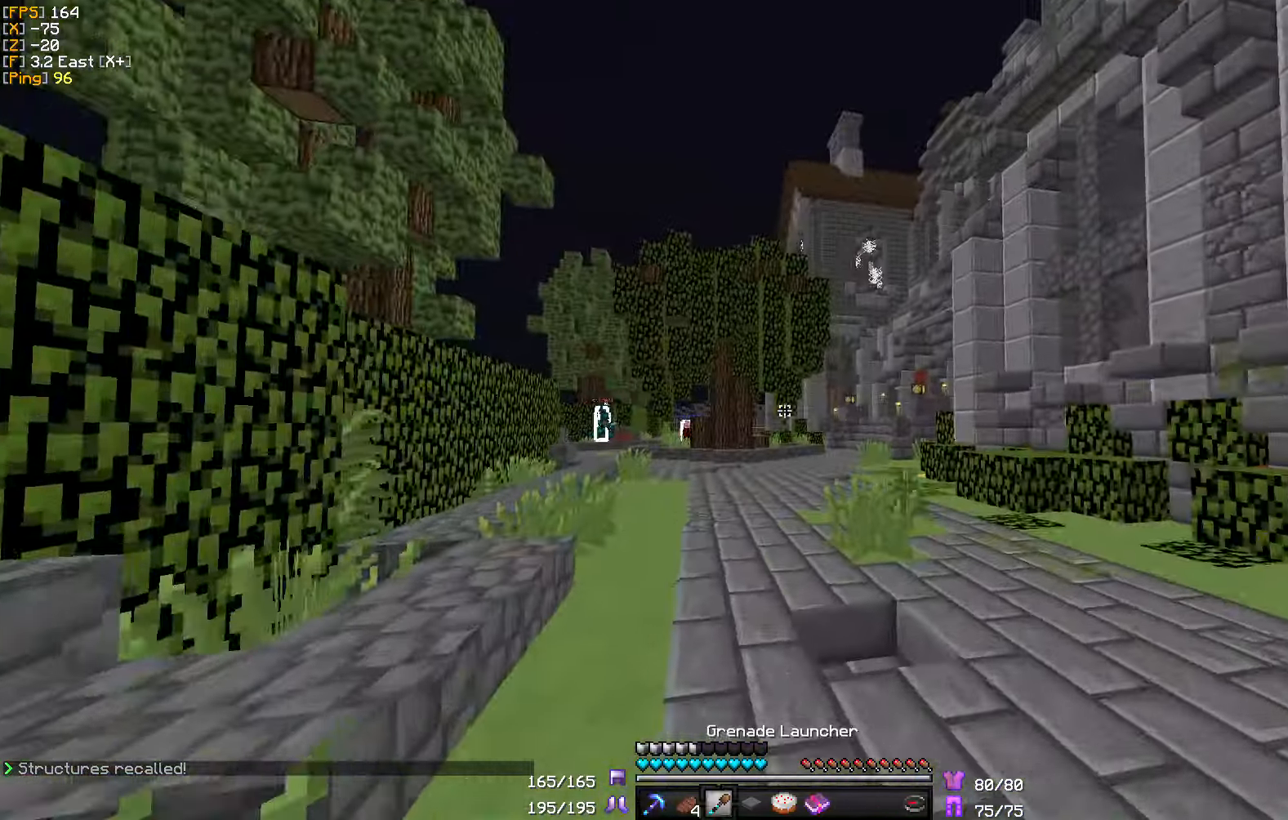
{"keys": ["w"], "mouse": [], "events": [[117, "d", "down"], [450, "d", "up"]]}
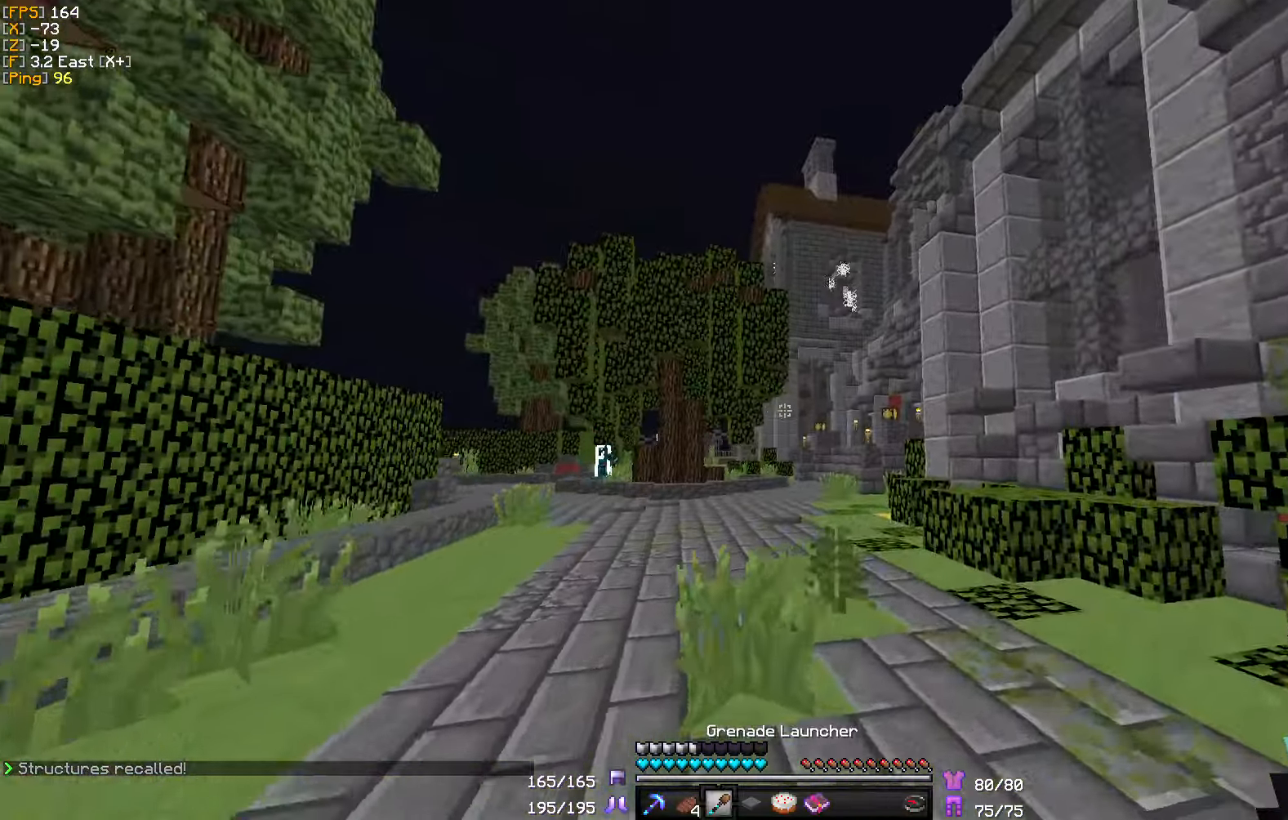
{"keys": ["w"], "mouse": [], "events": []}
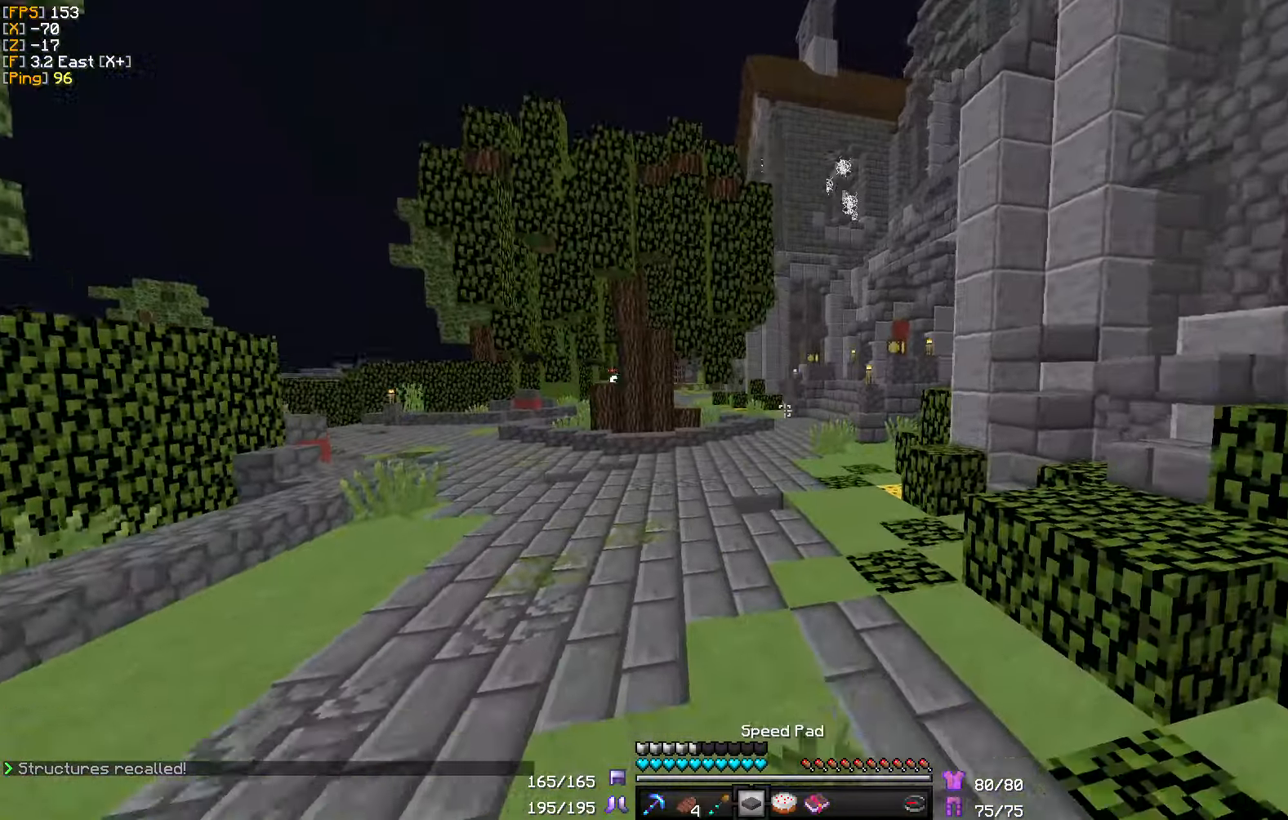
{"keys": ["w"], "mouse": [], "events": [[217, "mouse_right", "down"], [350, "mouse_right", "up"]]}
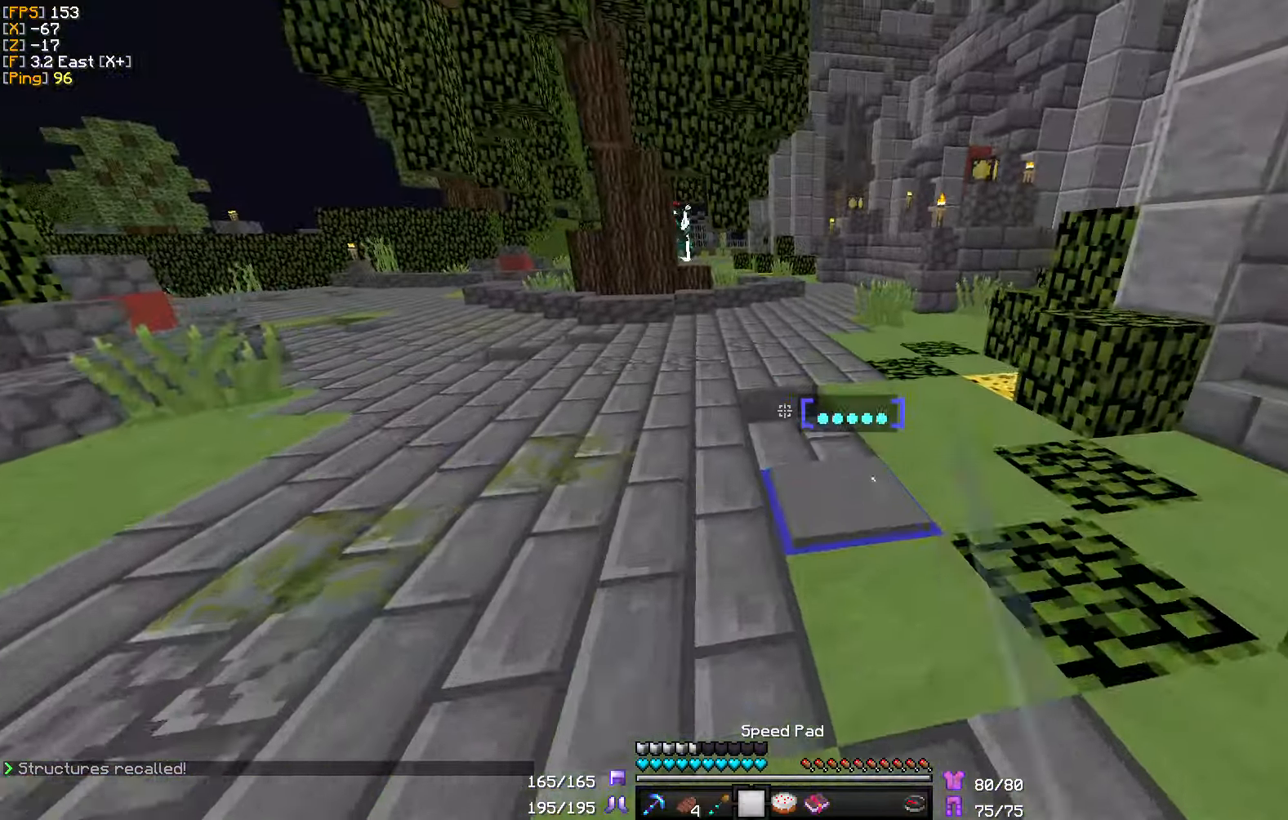
{"keys": ["w"], "mouse": [], "events": [[367, "d", "down"], [484, "d", "up"]]}
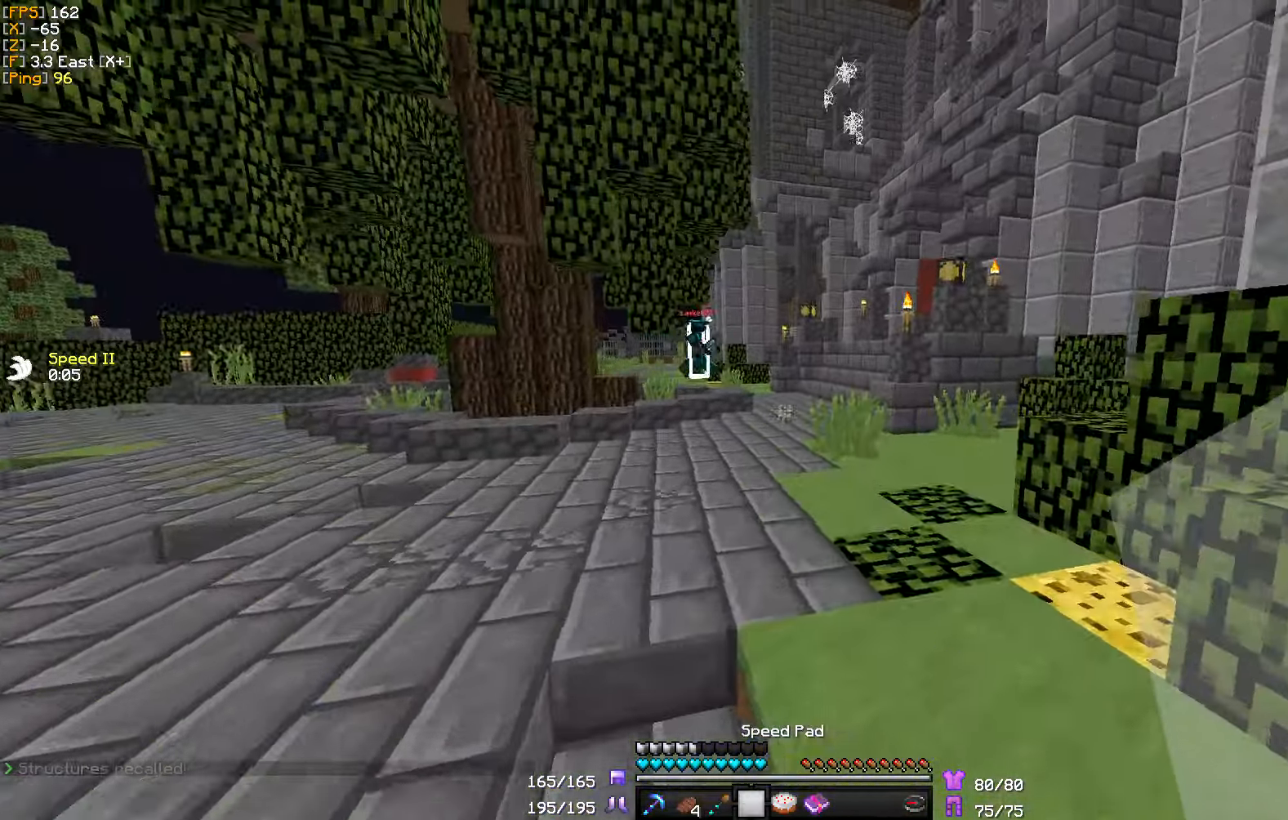
{"keys": ["a", "s"], "mouse": [], "events": [[250, "a", "down"], [400, "mouse_right", "down"], [400, "w", "up"], [484, "s", "down"], [500, "mouse_right", "up"]]}
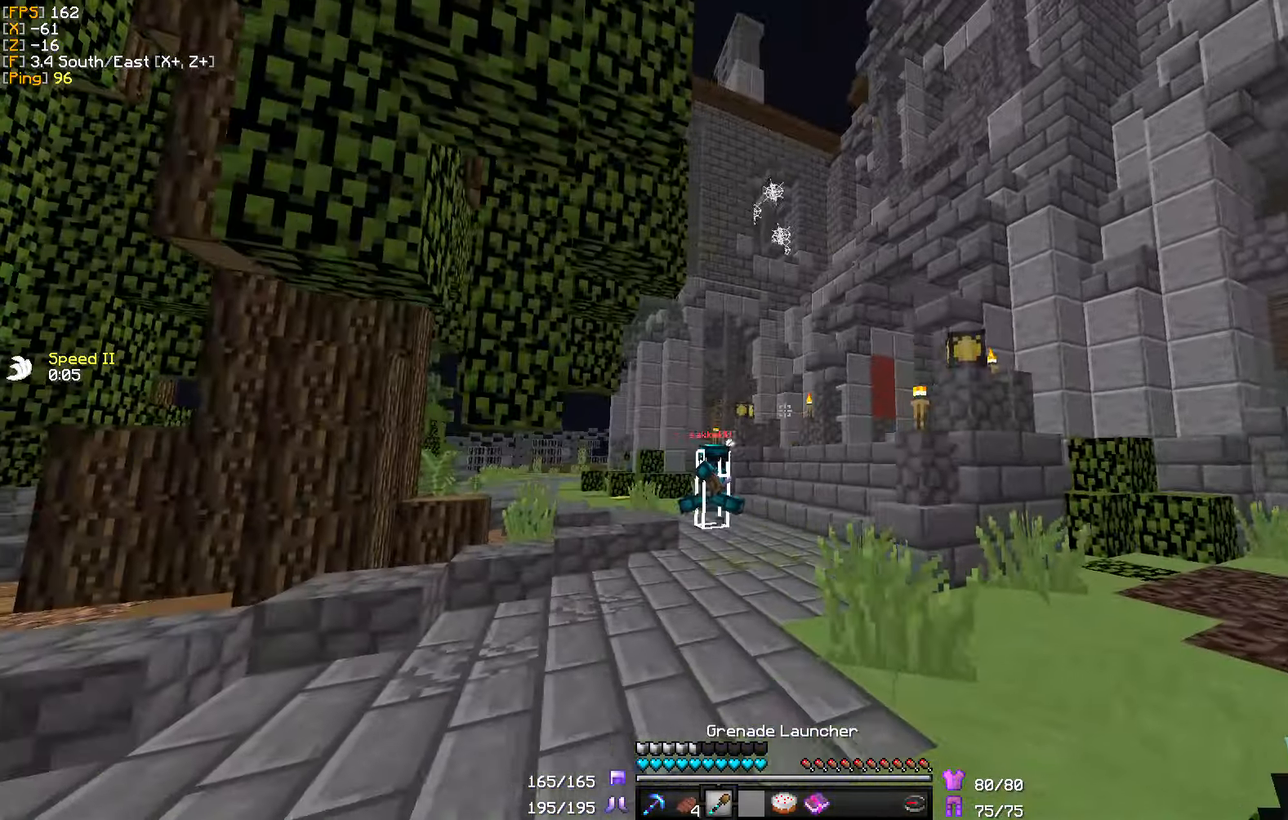
{"keys": ["d"], "mouse": [], "events": [[184, "d", "down"], [200, "a", "up"], [200, "mouse_right", "down"], [367, "mouse_right", "up"], [467, "s", "up"]]}
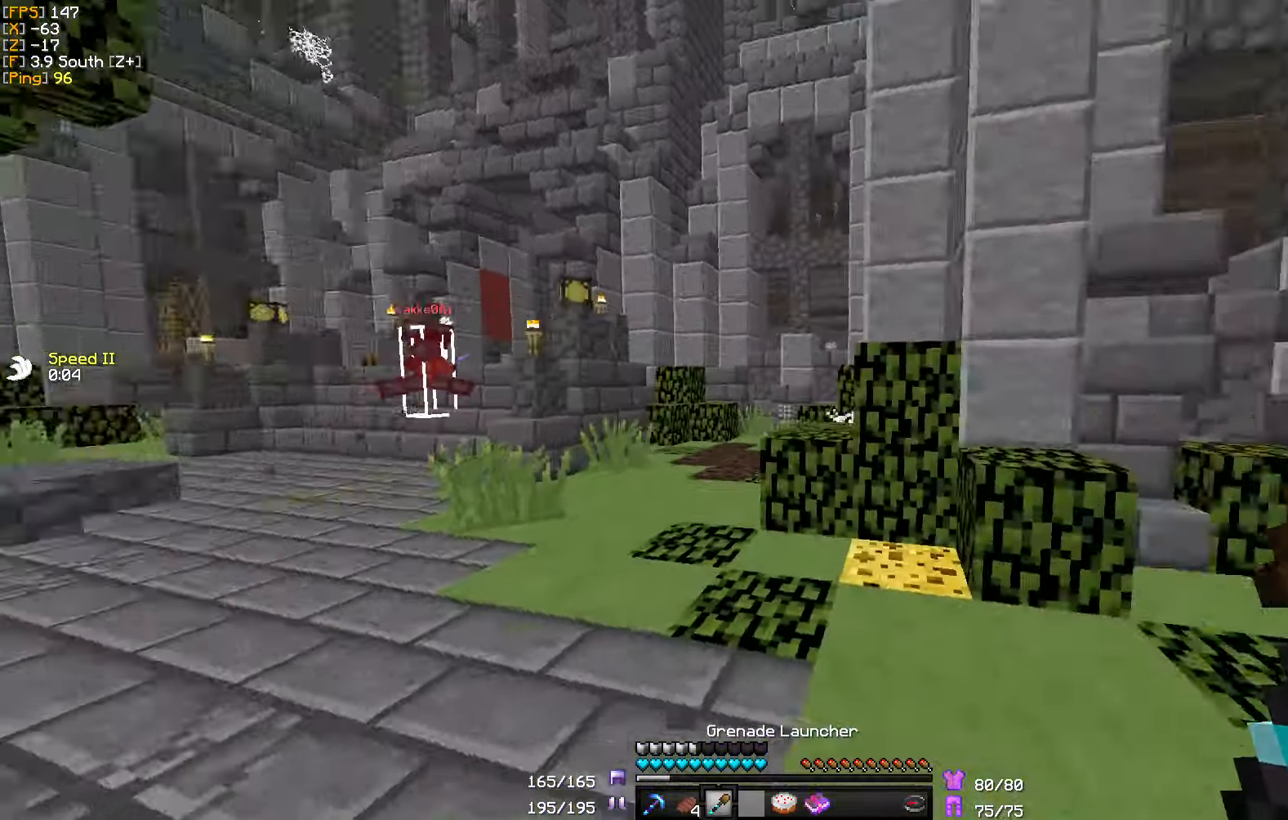
{"keys": ["a", "w"], "mouse": [], "events": [[17, "w", "down"], [334, "a", "down"], [434, "d", "up"]]}
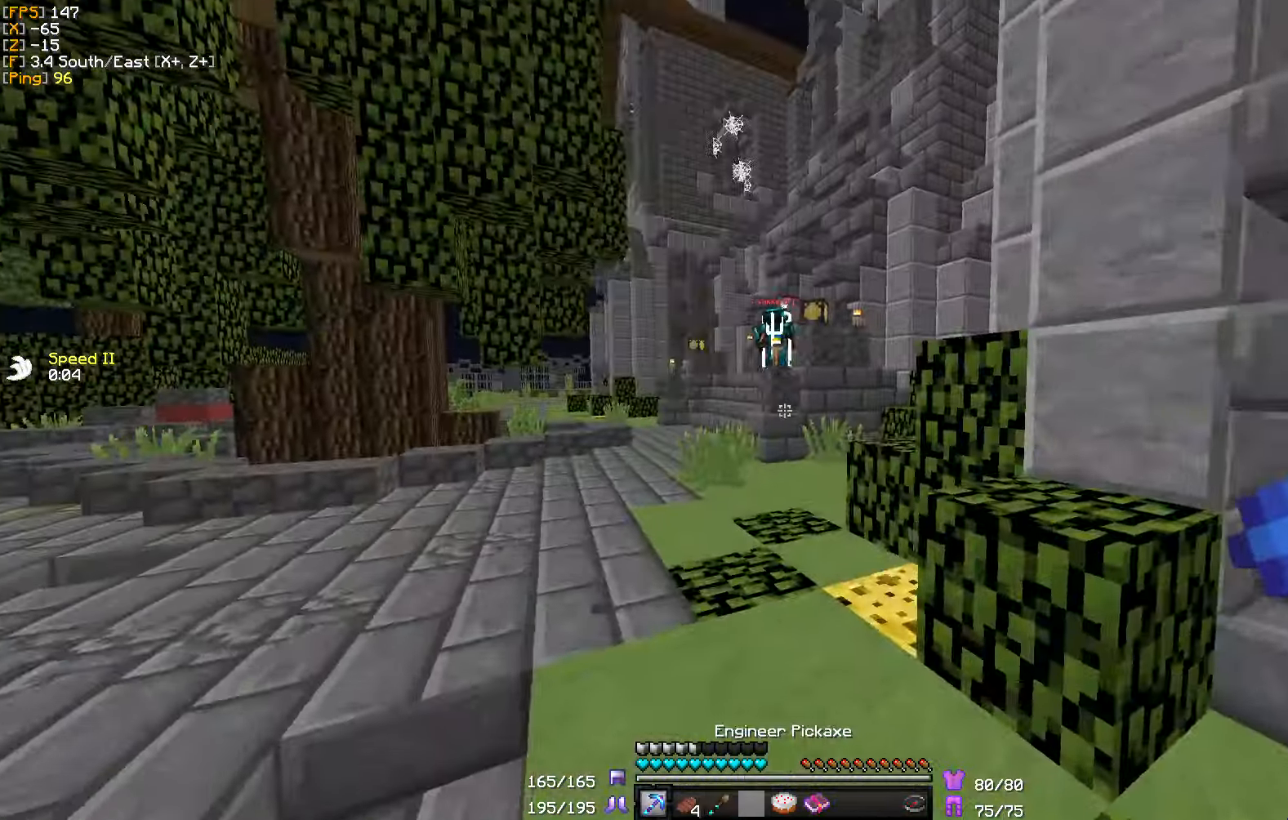
{"keys": ["d"], "mouse": [], "events": [[317, "w", "up"], [351, "s", "down"], [467, "d", "down"], [484, "a", "up"], [501, "s", "up"]]}
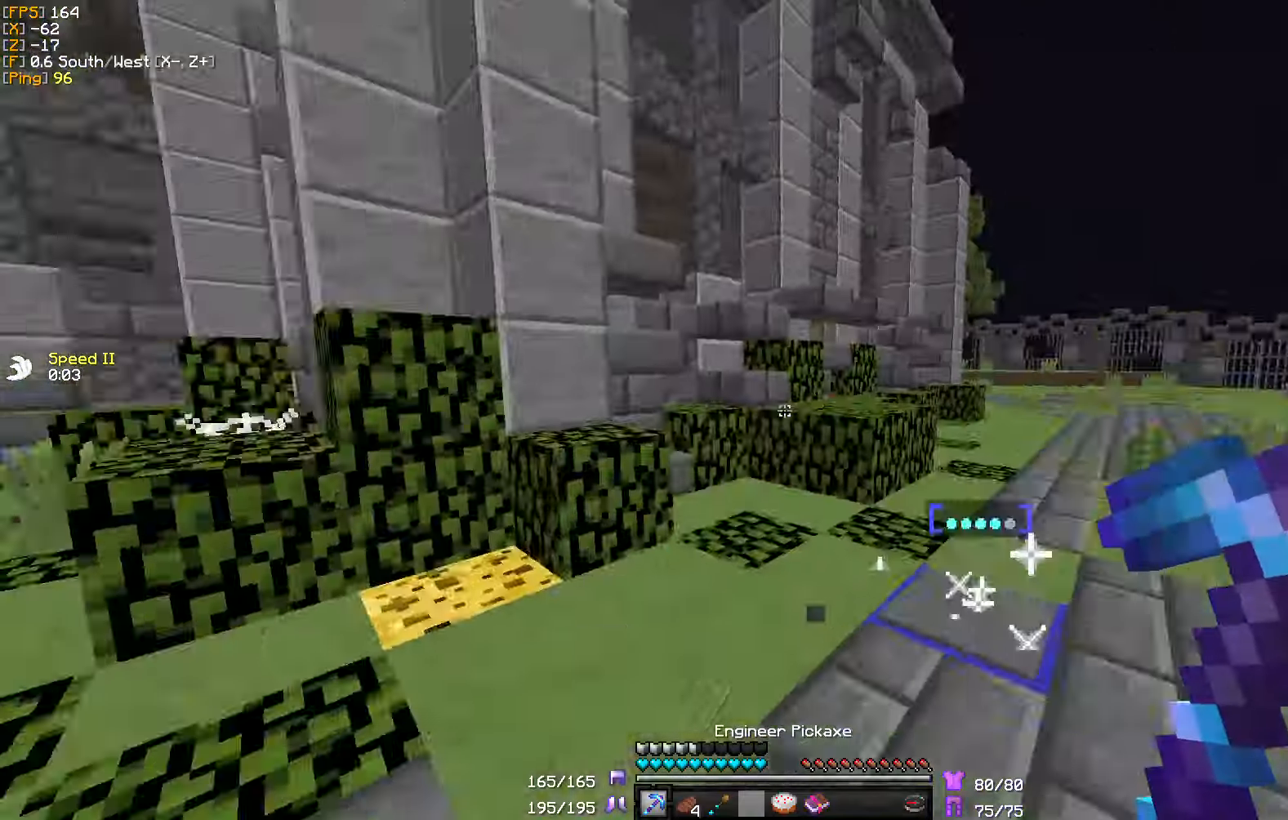
{"keys": ["d", "w"], "mouse": [], "events": [[66, "w", "down"]]}
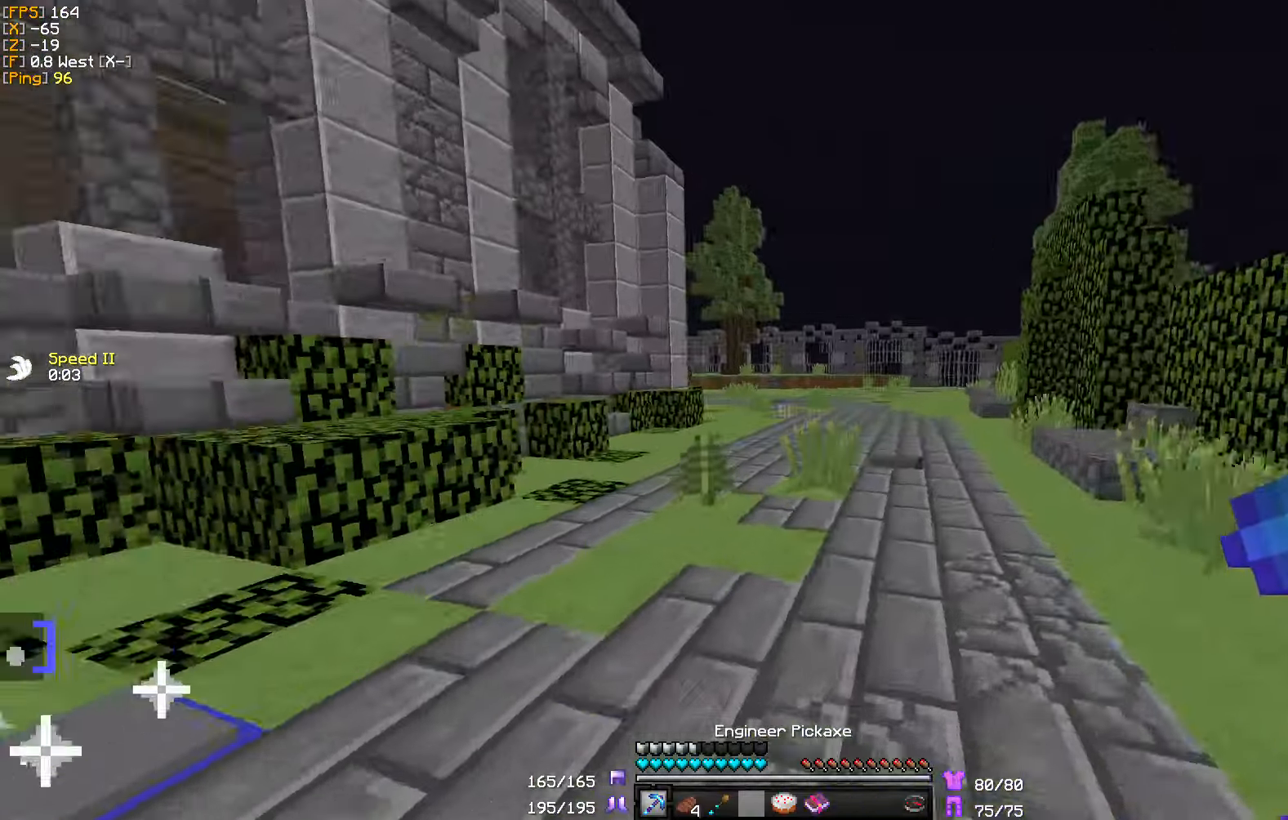
{"keys": ["d", "s"], "mouse": [], "events": [[266, "w", "up"], [383, "s", "down"]]}
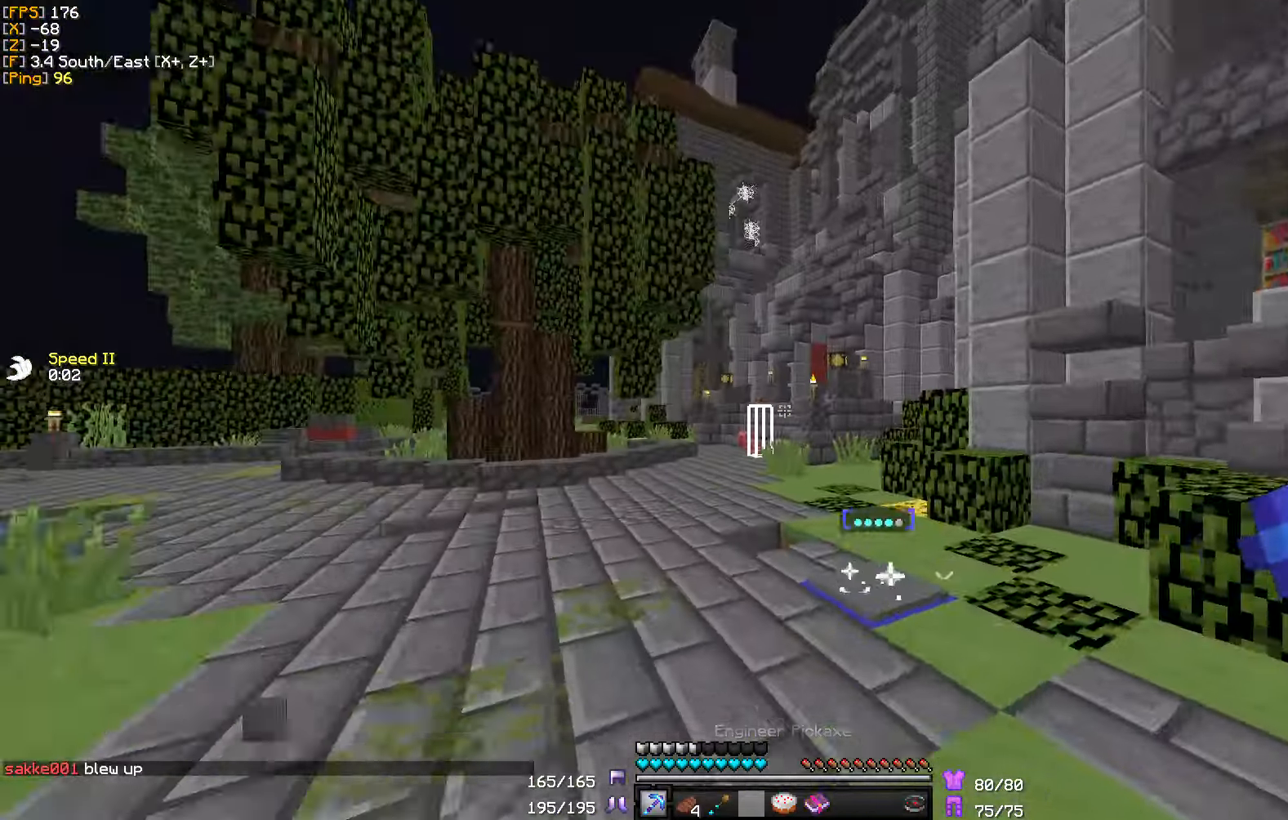
{"keys": ["w"], "mouse": [], "events": [[66, "a", "down"], [83, "d", "up"], [150, "s", "up"], [200, "w", "down"], [316, "a", "up"]]}
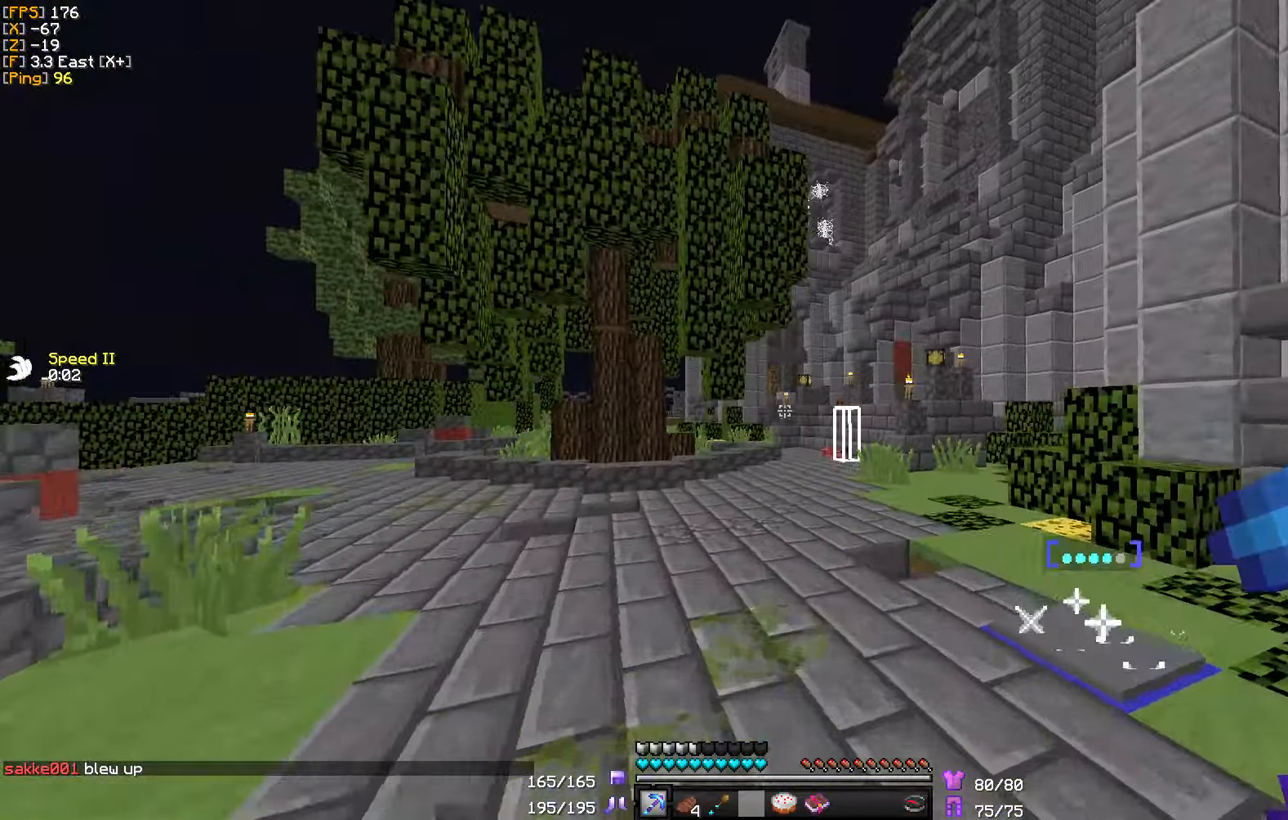
{"keys": ["w"], "mouse": [], "events": []}
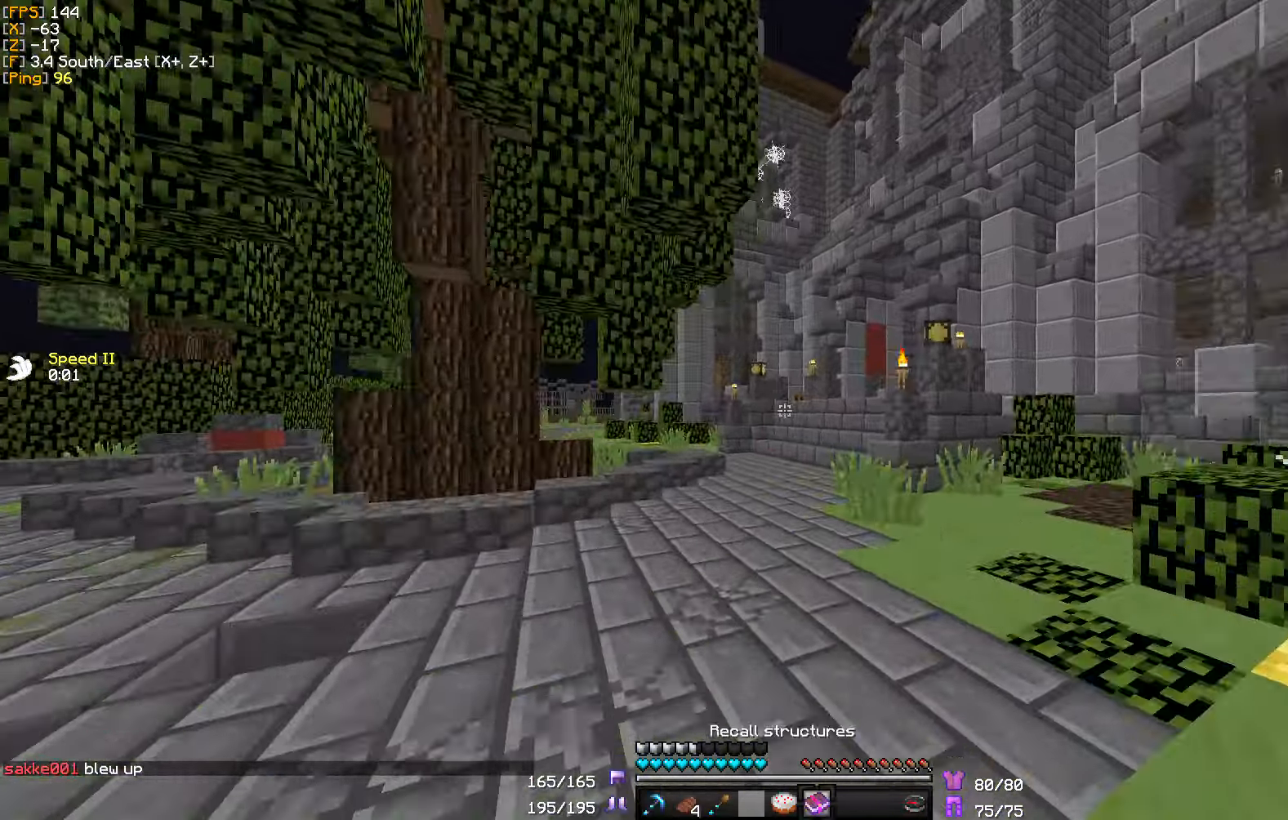
{"keys": ["w"], "mouse": [], "events": [[233, "mouse_right", "down"], [383, "mouse_right", "up"]]}
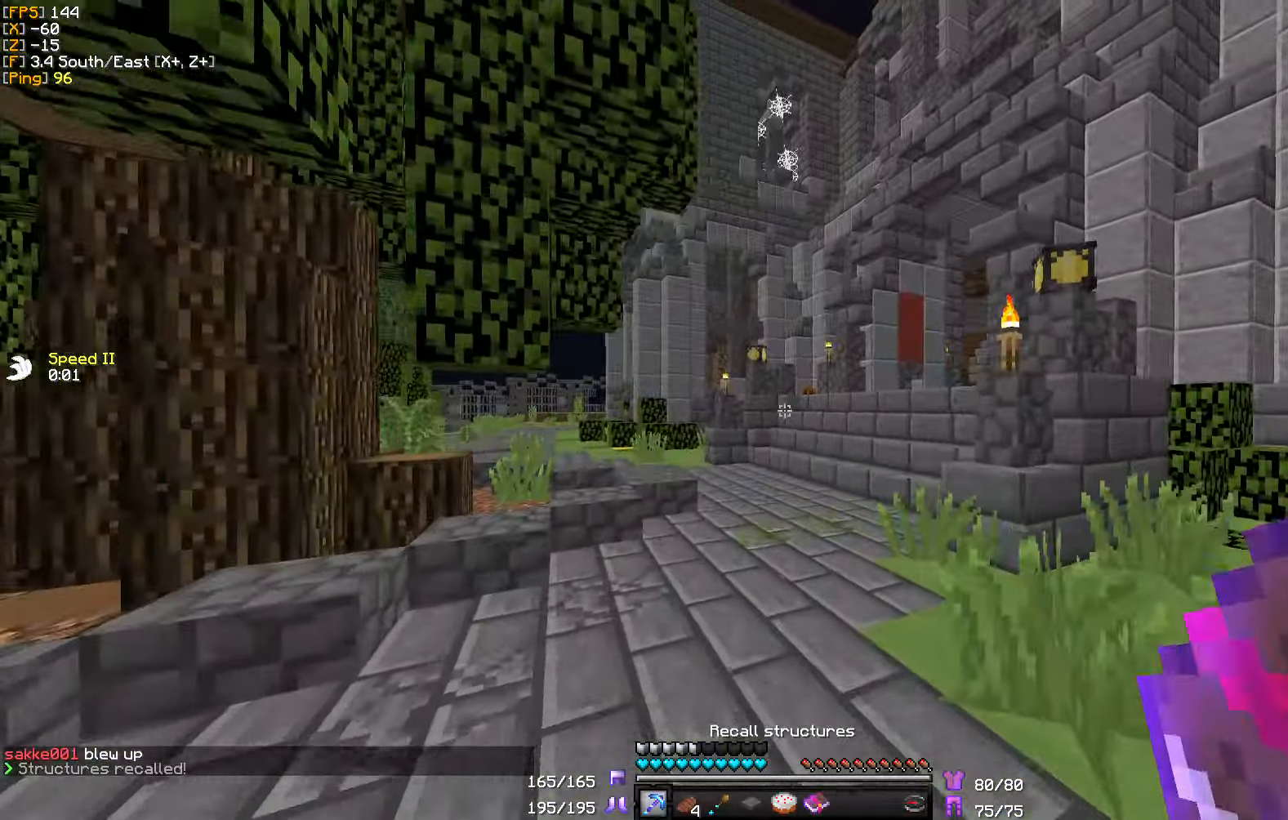
{"keys": ["w"], "mouse": [], "events": []}
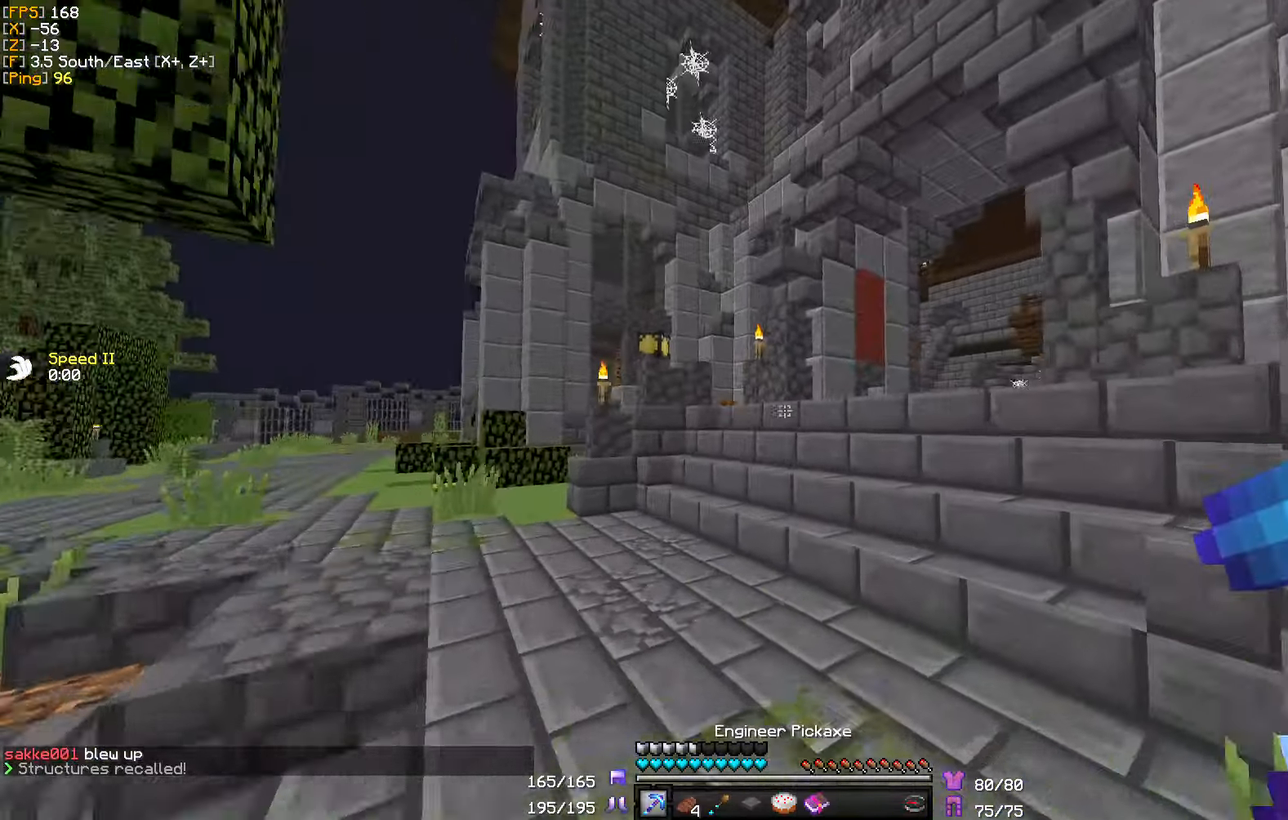
{"keys": ["w"], "mouse": [], "events": []}
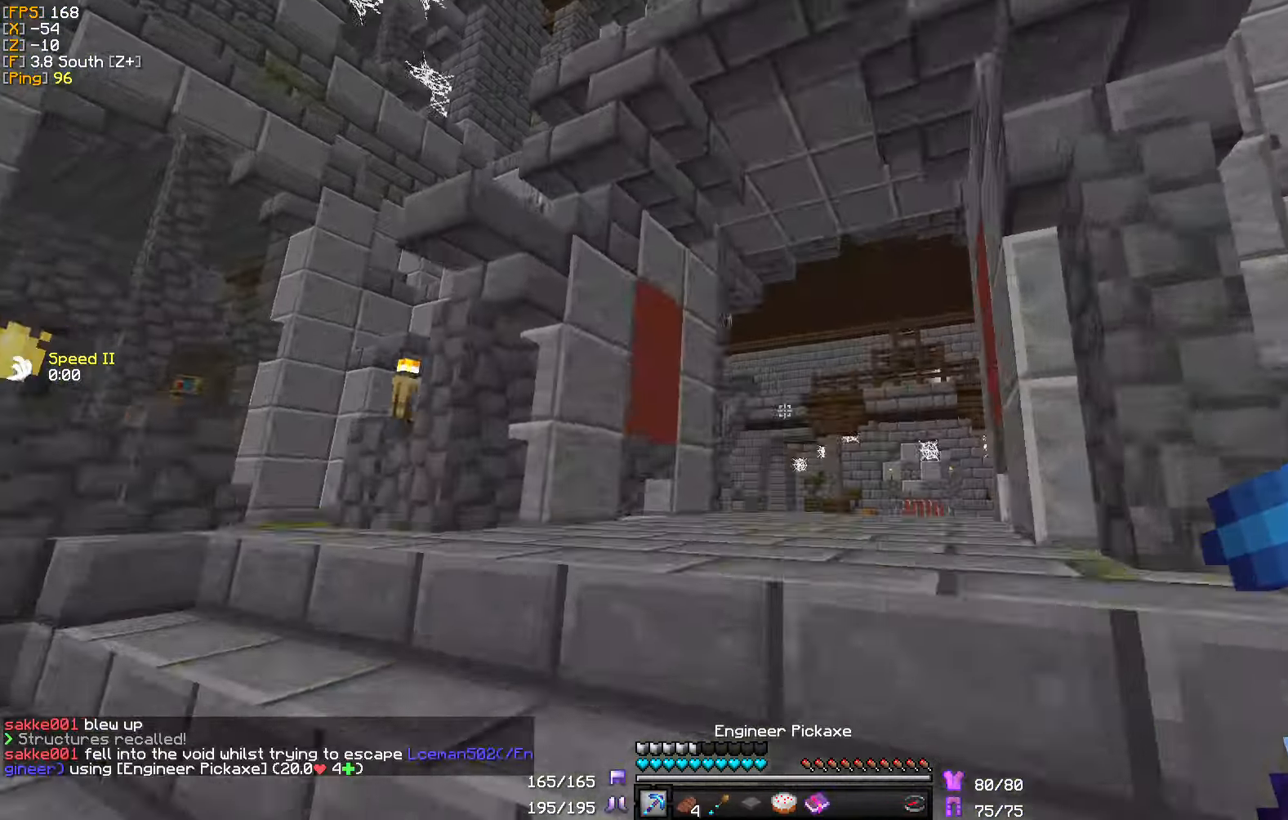
{"keys": ["w"], "mouse": [], "events": []}
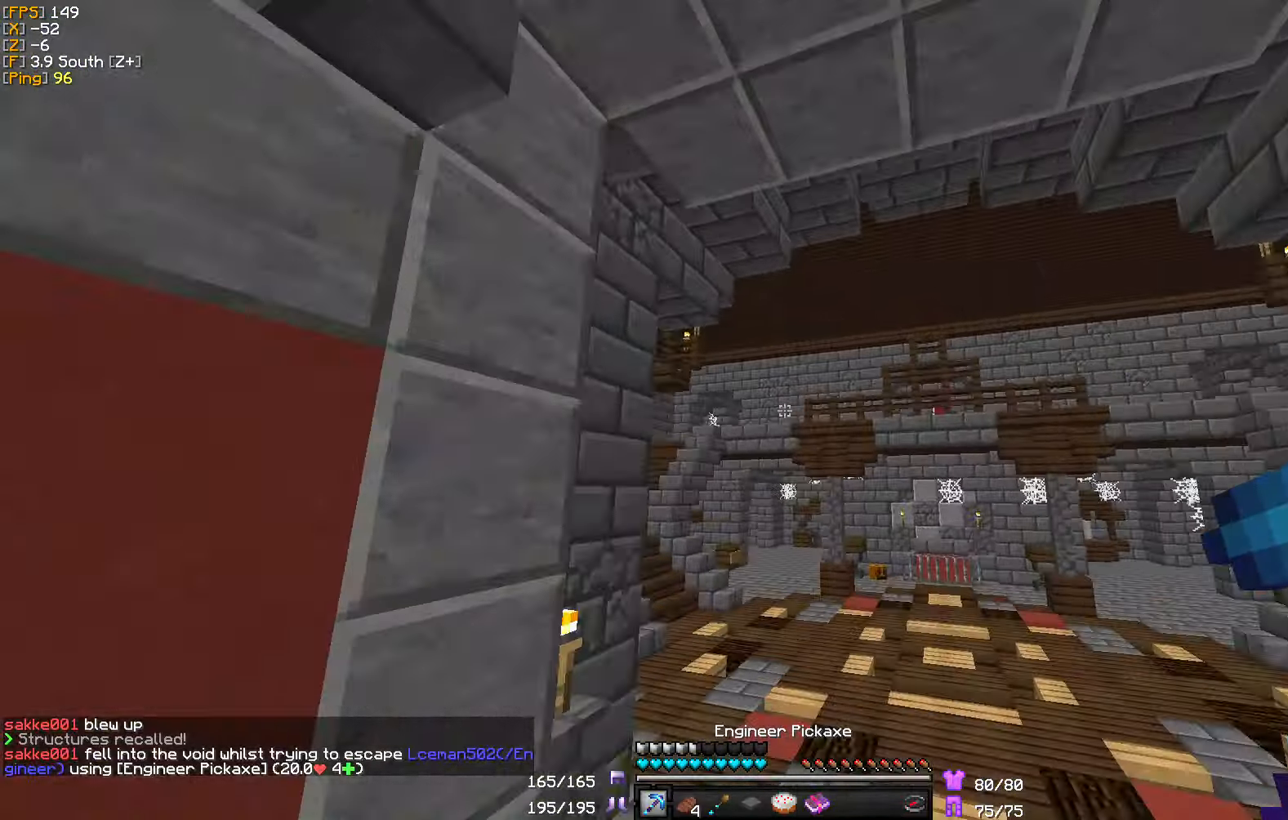
{"keys": ["w"], "mouse": [], "events": []}
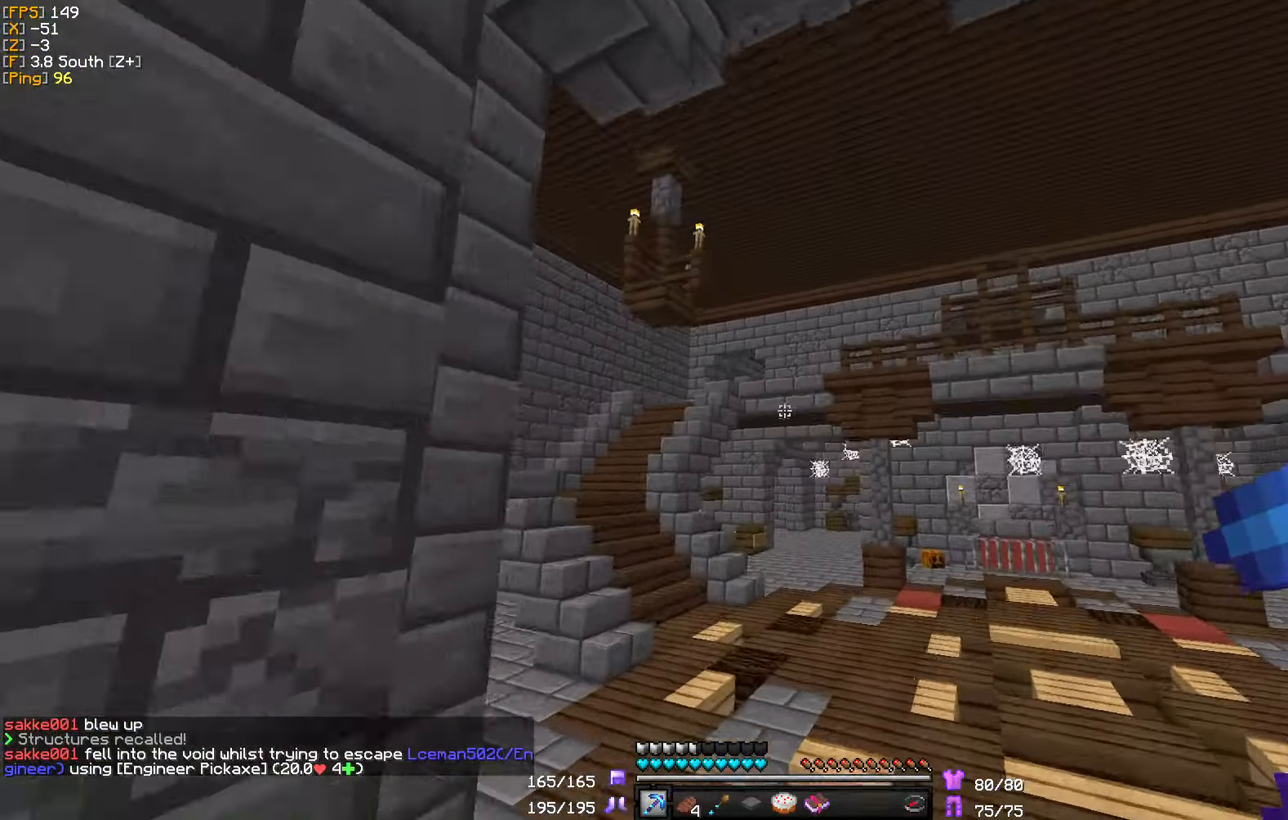
{"keys": ["w"], "mouse": [], "events": [[133, "a", "down"], [316, "a", "up"]]}
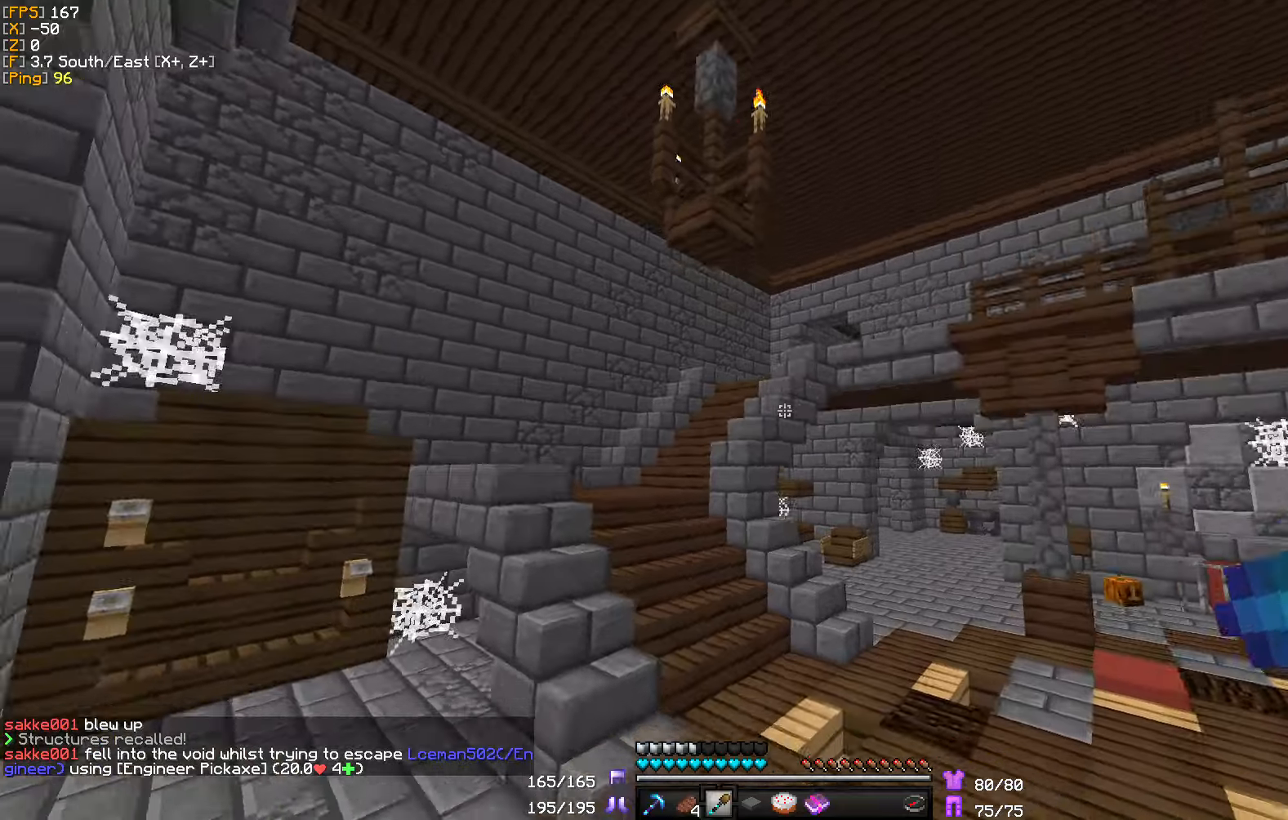
{"keys": ["w"], "mouse": [], "events": []}
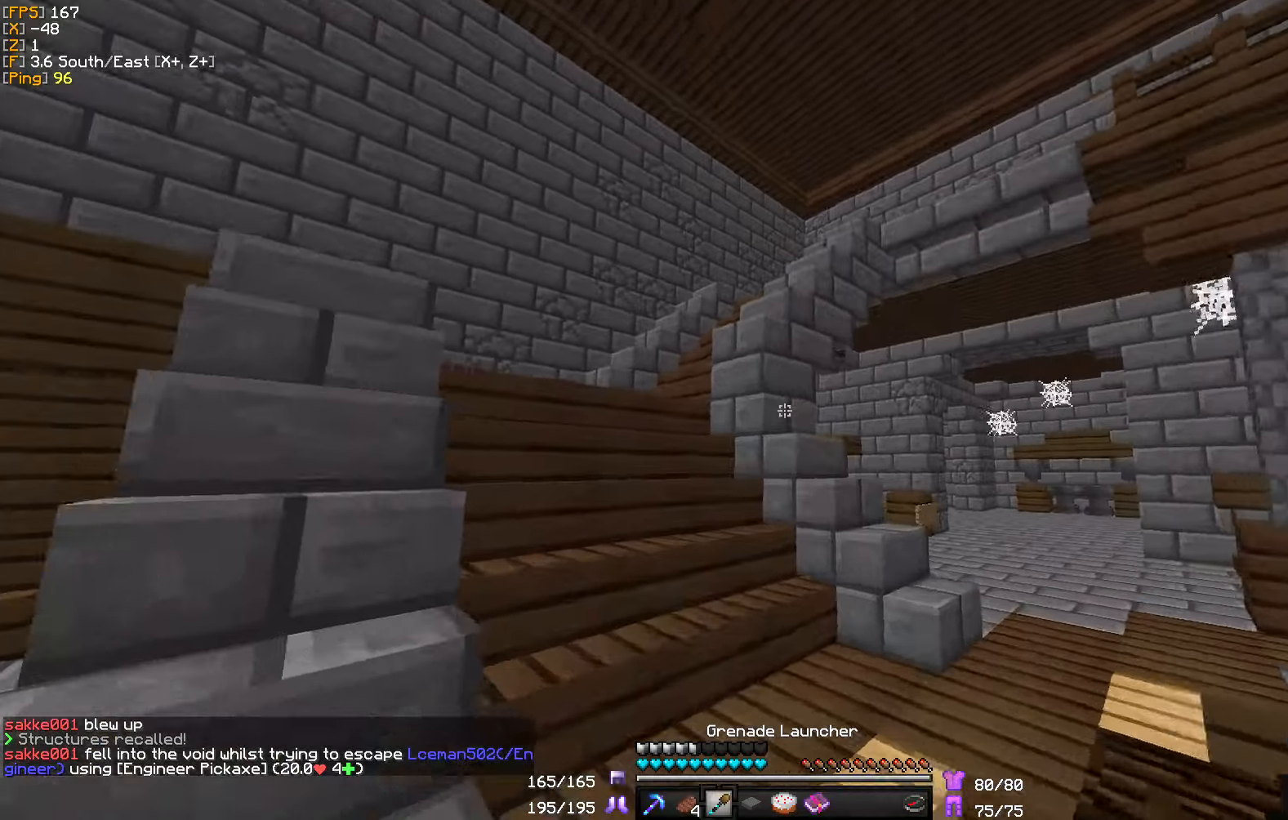
{"keys": ["a", "w"], "mouse": [], "events": [[483, "a", "down"]]}
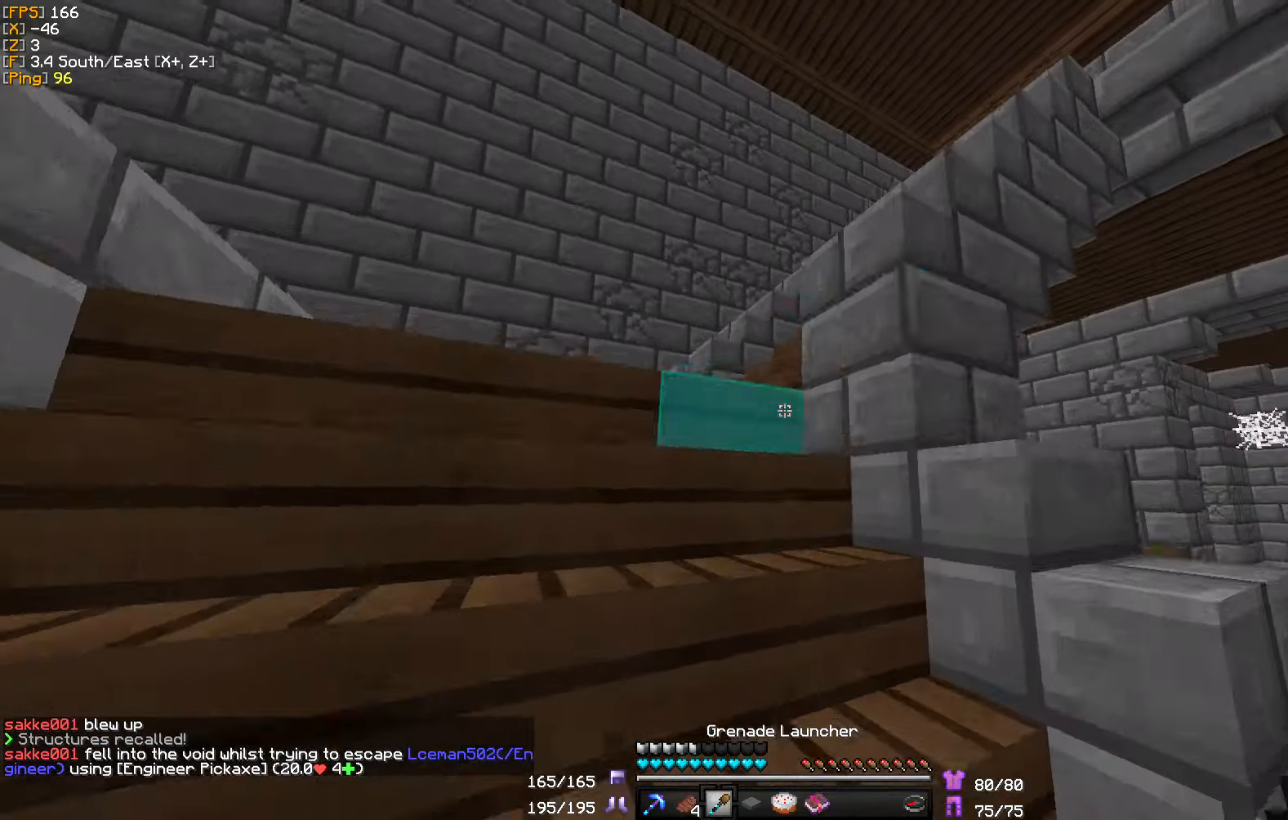
{"keys": ["a", "w"], "mouse": [], "events": [[133, "a", "up"], [283, "a", "down"]]}
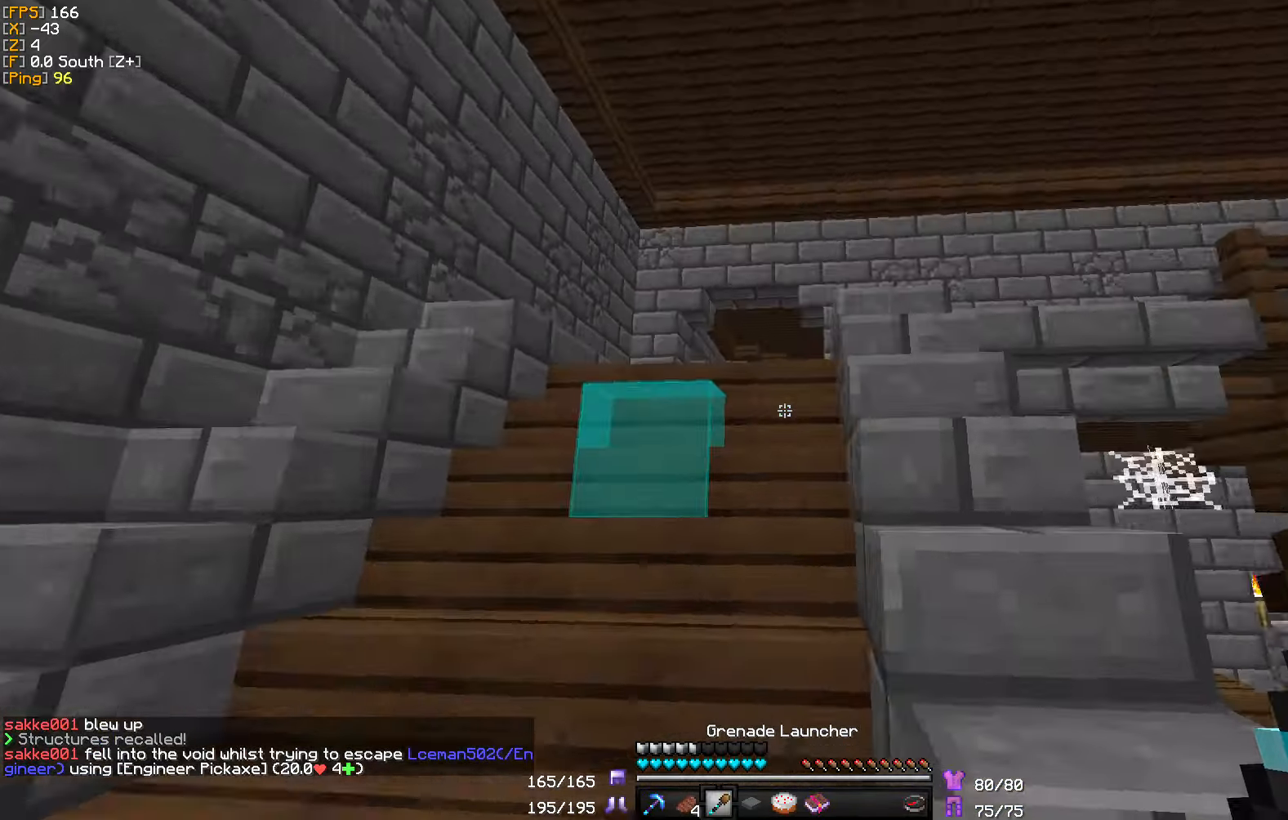
{"keys": ["a", "w"], "mouse": [], "events": []}
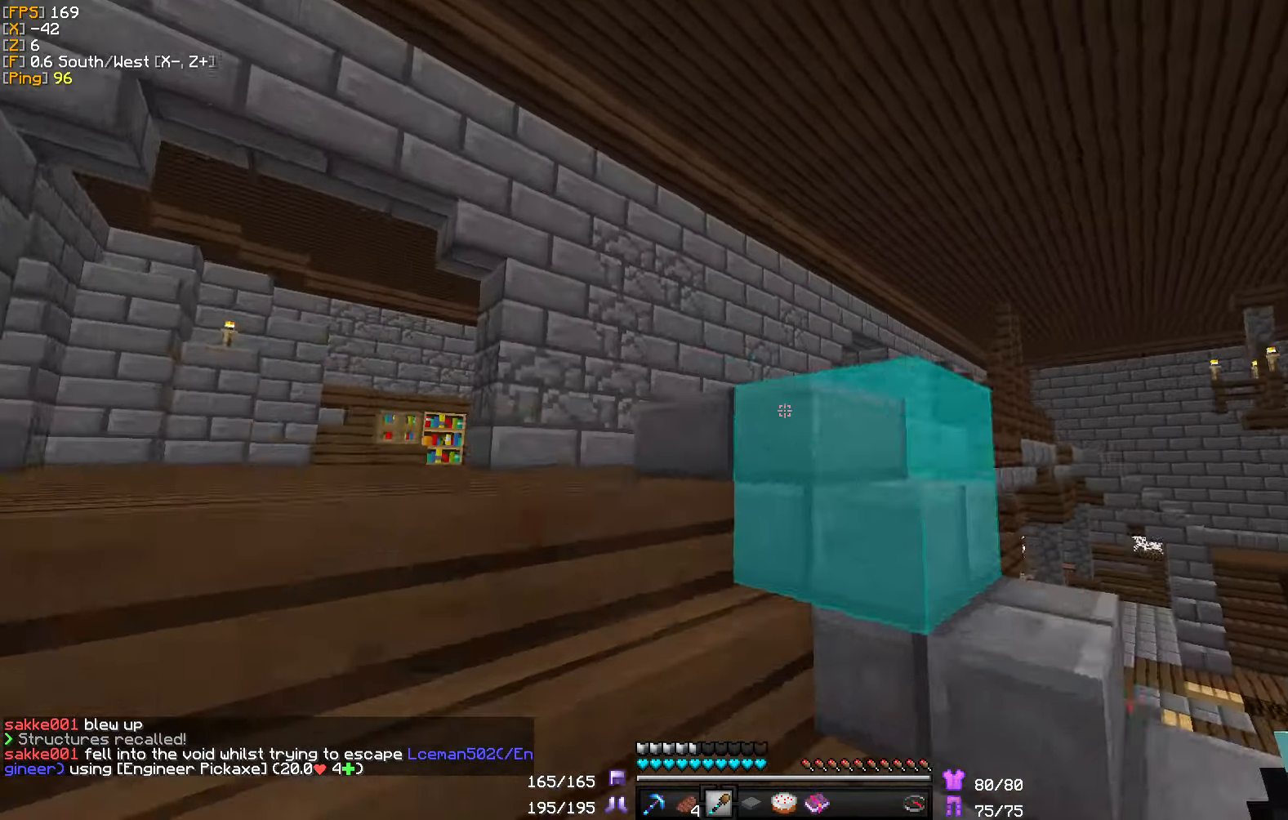
{"keys": ["s"], "mouse": ["right"], "events": [[33, "a", "up"], [400, "mouse_right", "down"], [417, "w", "up"], [467, "s", "down"]]}
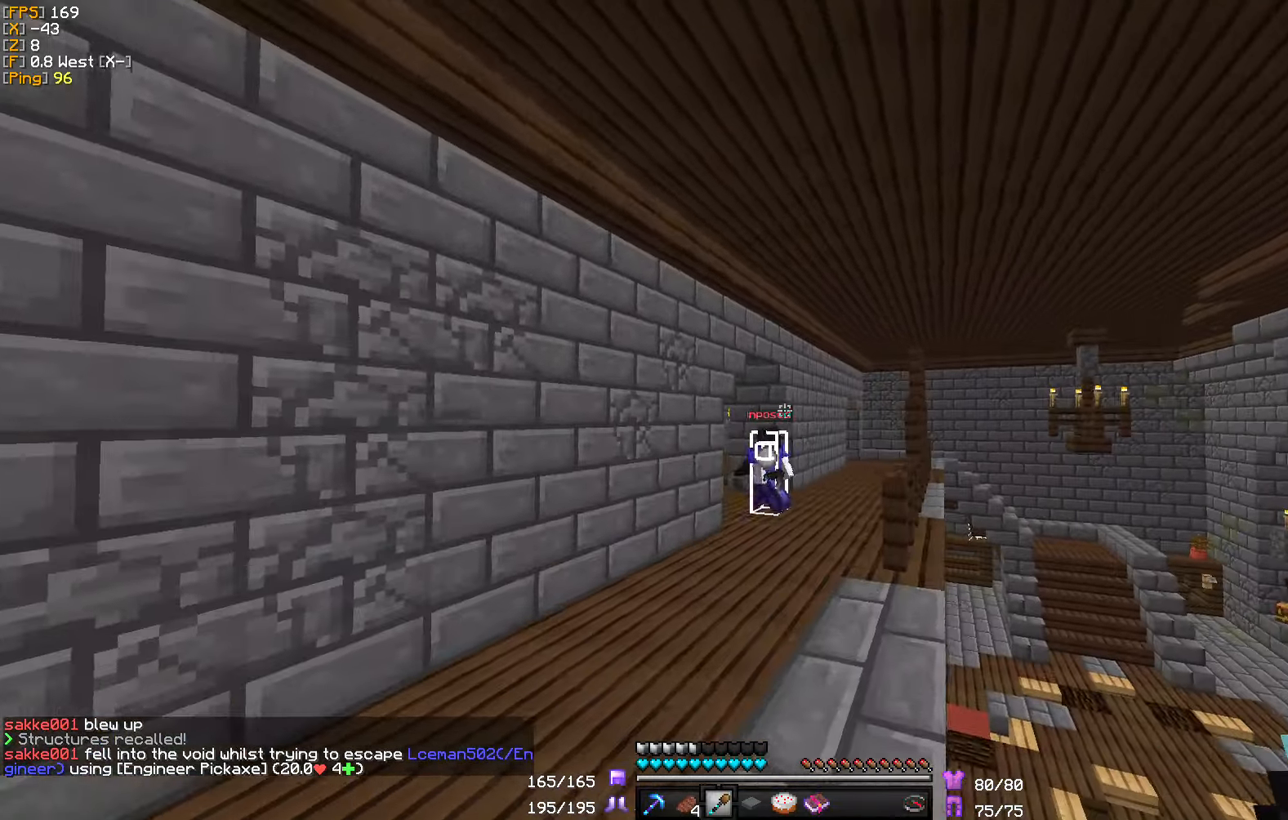
{"keys": ["d", "w"], "mouse": [], "events": [[17, "mouse_right", "up"], [100, "mouse_right", "down"], [150, "d", "down"], [250, "mouse_right", "up"], [283, "s", "up"], [467, "w", "down"]]}
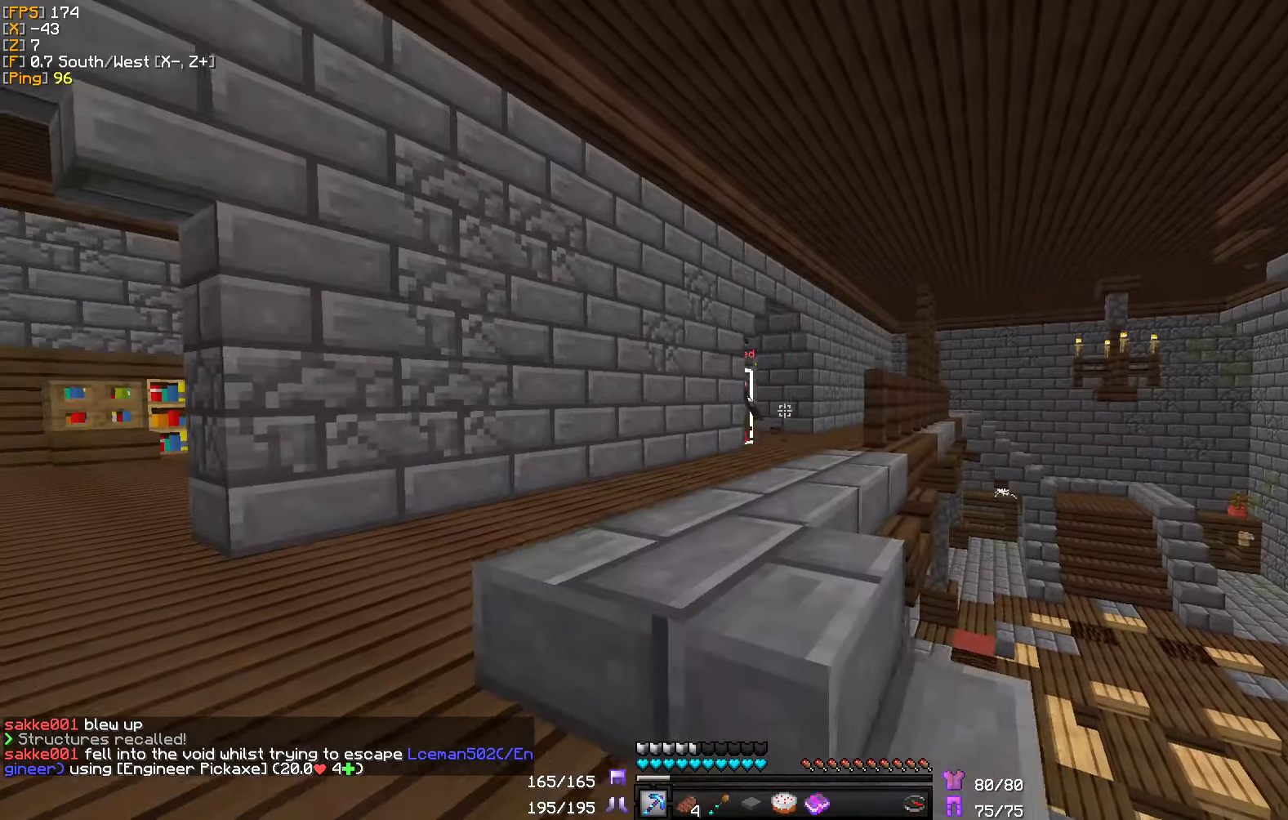
{"keys": ["a", "w"], "mouse": [], "events": [[300, "a", "down"], [400, "d", "up"]]}